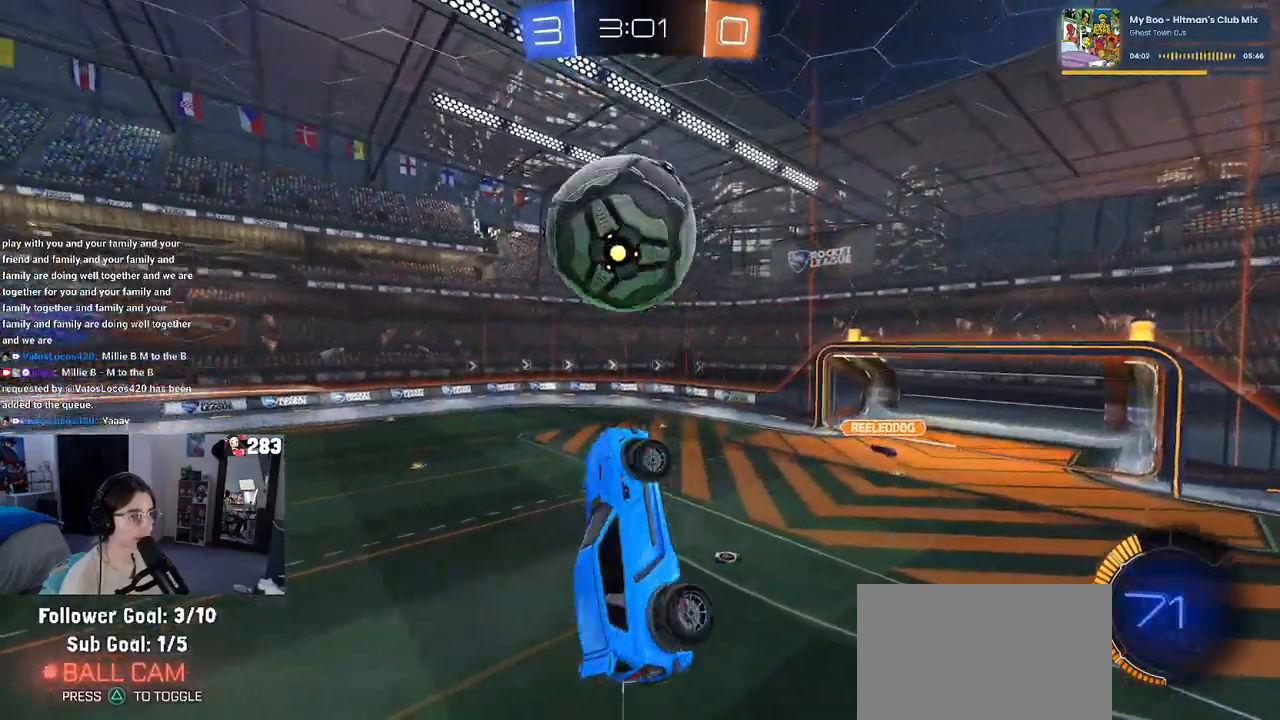
Gameplay with a controller (PlayStation layout); each line is a JSON object with the inputs held at the frame after it. "events" lists button and stick changes between this image and that frame as [ms after this image, input, new state], when the widget could be followed in between. Not read: R2.
{"buttons": [], "left_stick": "up", "right_stick": "center", "events": [[283, "TRIANGLE", "down"], [300, "left_stick", "up-right"], [383, "L1", "up"], [400, "TRIANGLE", "up"], [450, "R1", "up"], [450, "left_stick", "up"]]}
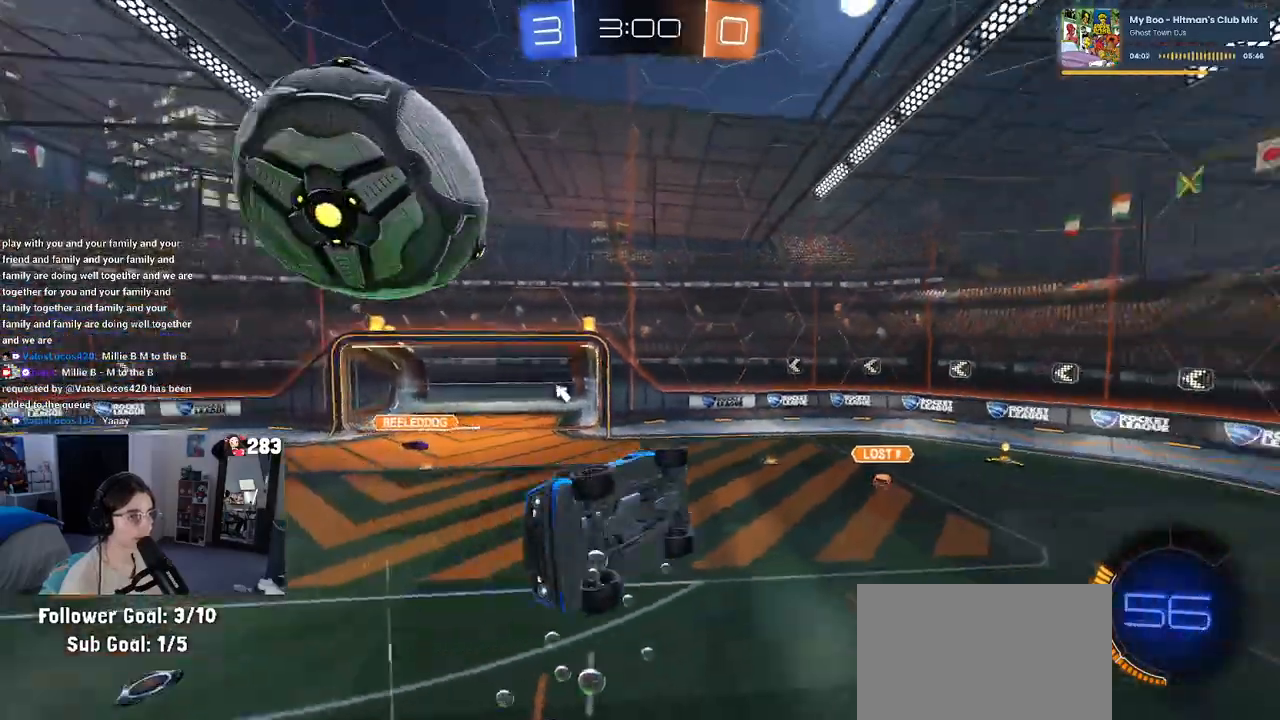
{"buttons": [], "left_stick": "left", "right_stick": "center"}
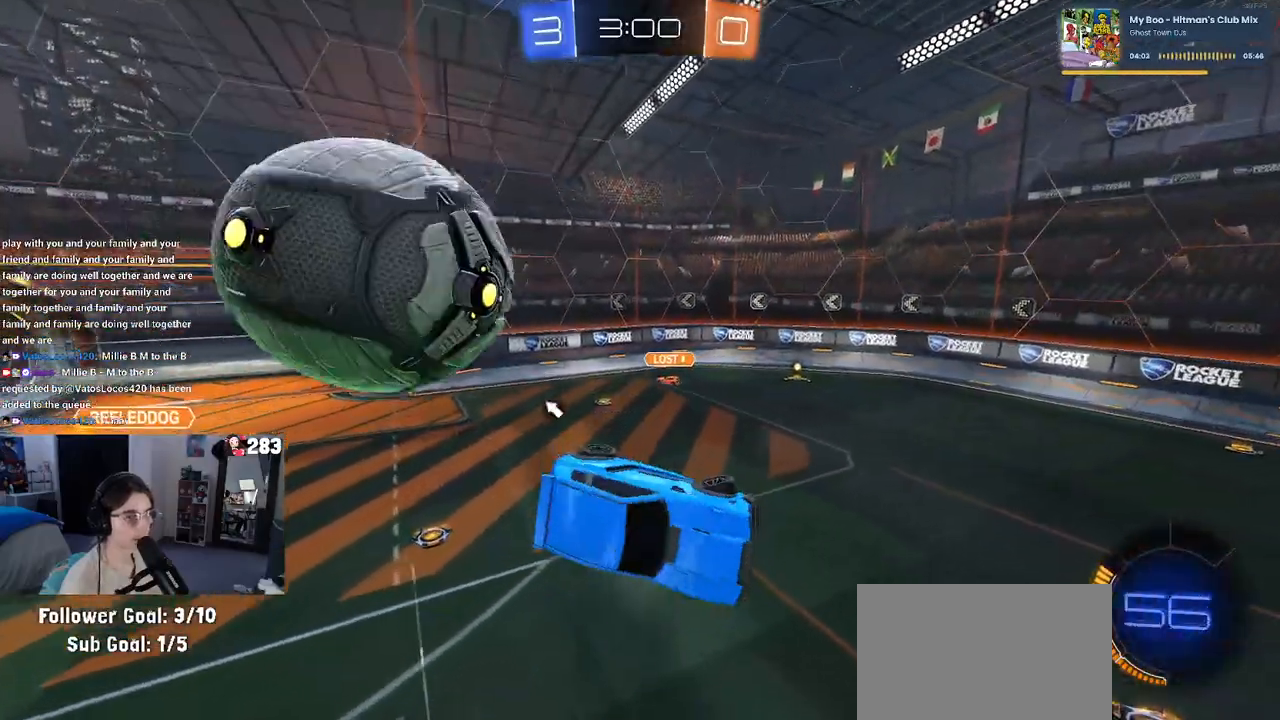
{"buttons": [], "left_stick": "left", "right_stick": "center", "events": [[100, "SQUARE", "down"], [117, "R1", "down"], [233, "SQUARE", "up"], [317, "R1", "up"]]}
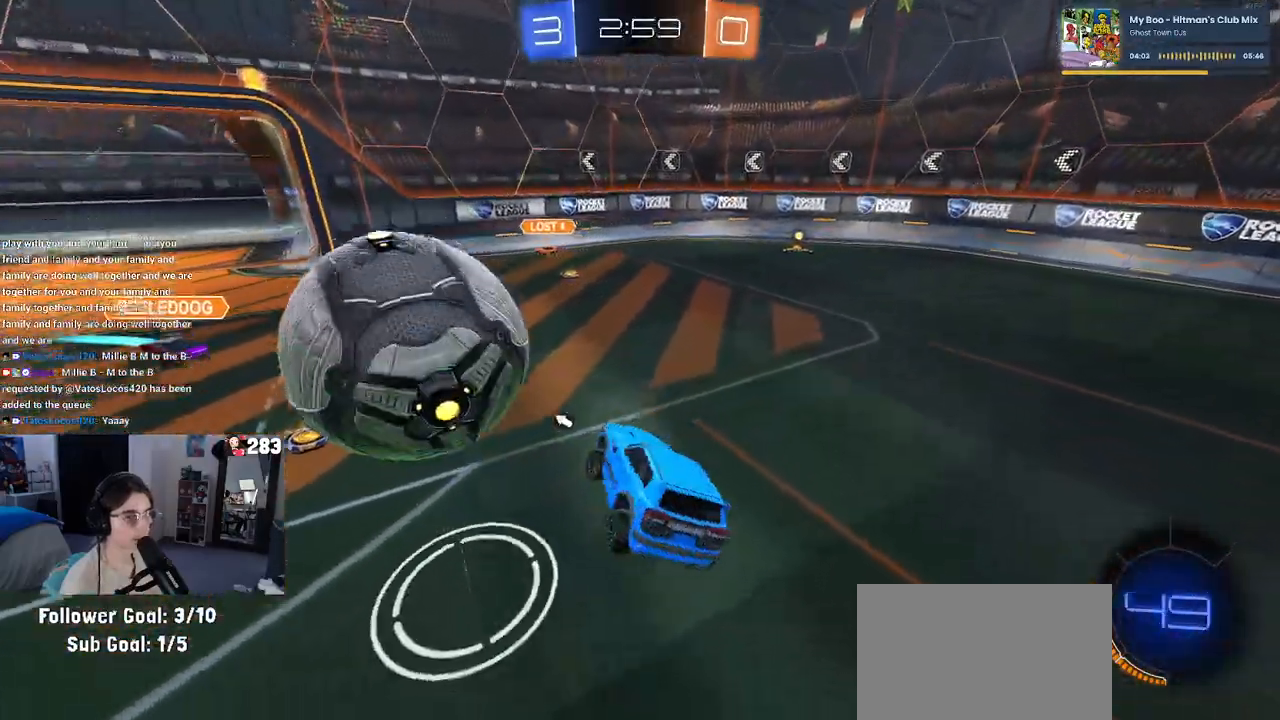
{"buttons": ["CROSS", "R1"], "left_stick": "down-right", "right_stick": "center", "events": [[167, "left_stick", "center"], [233, "R1", "down"], [300, "CROSS", "down"], [317, "left_stick", "down-right"], [433, "CROSS", "up"], [467, "CROSS", "down"]]}
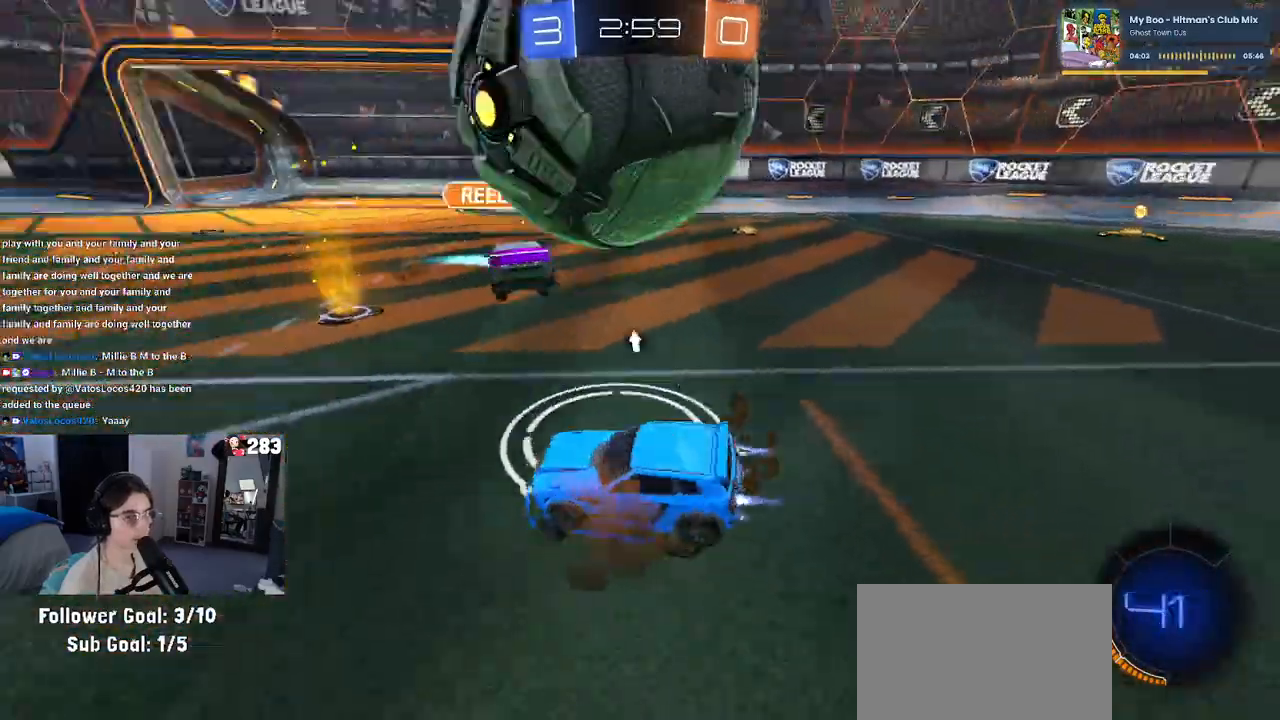
{"buttons": [], "left_stick": "right", "right_stick": "center", "events": [[117, "CROSS", "up"], [167, "CROSS", "down"], [350, "CROSS", "up"], [433, "R1", "up"], [433, "left_stick", "right"]]}
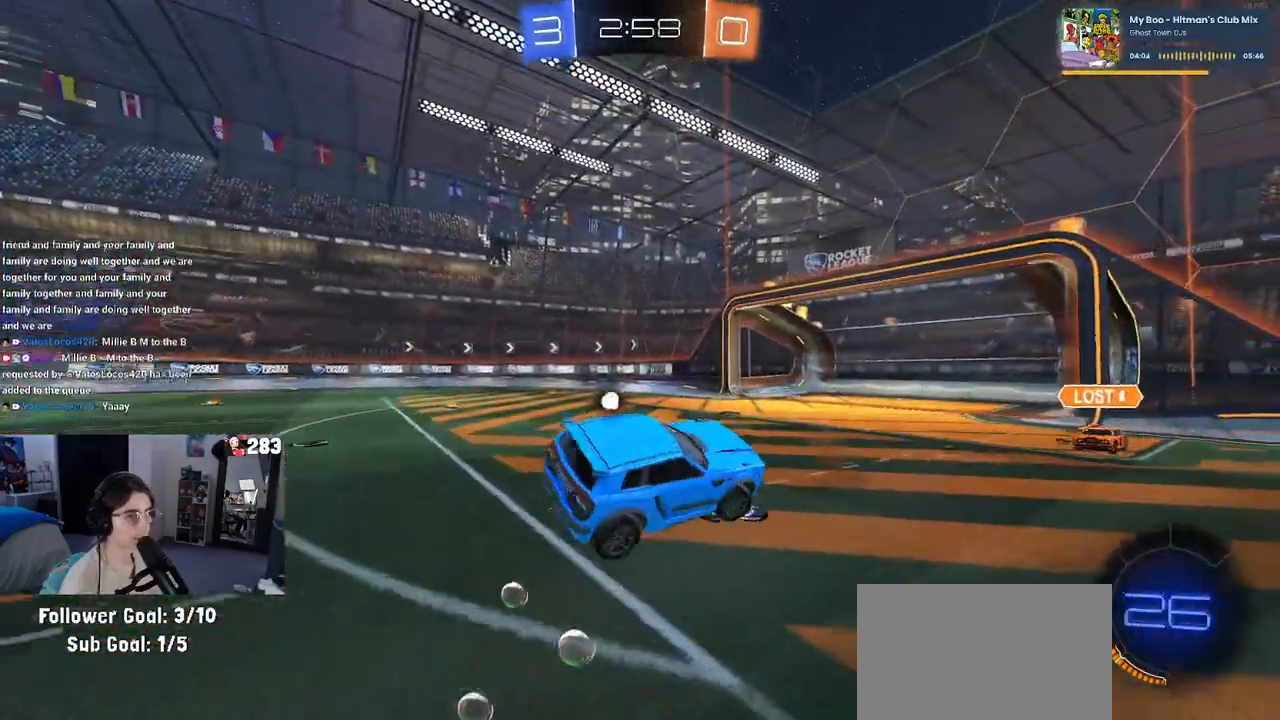
{"buttons": ["TRIANGLE"], "left_stick": "left", "right_stick": "center", "events": [[17, "left_stick", "up-right"], [183, "left_stick", "up-left"], [417, "left_stick", "left"], [467, "TRIANGLE", "down"]]}
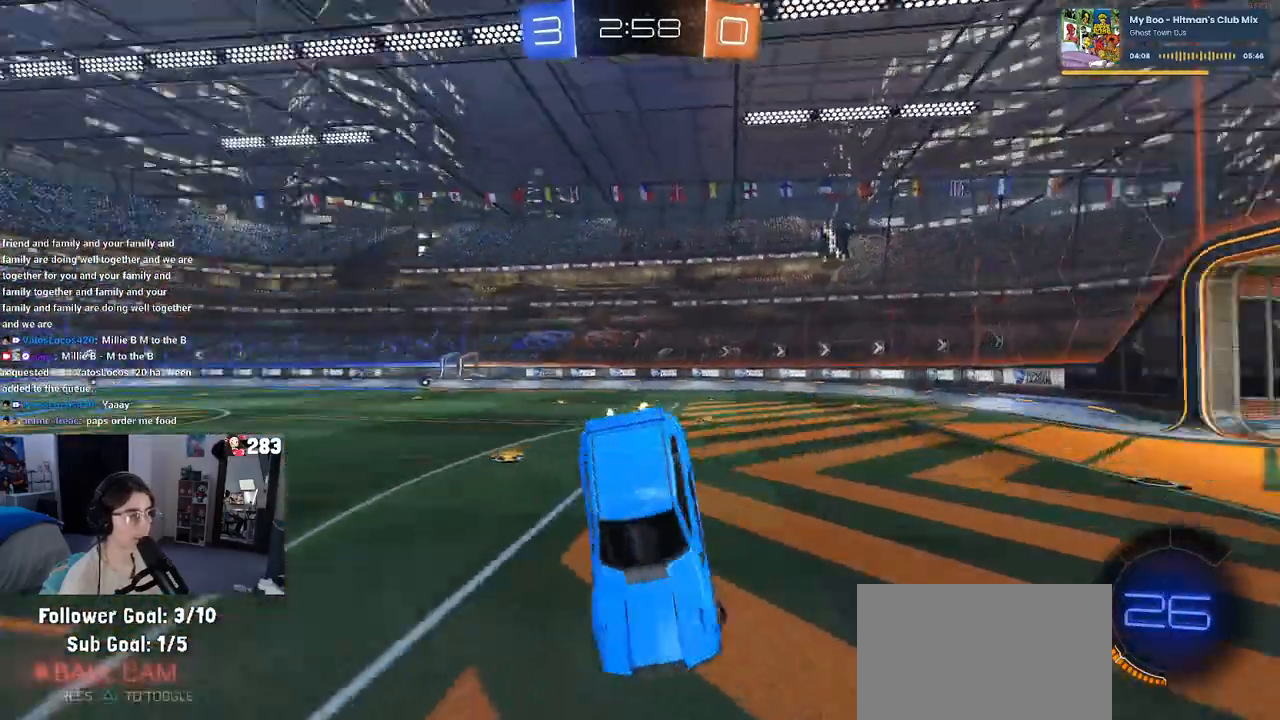
{"buttons": [], "left_stick": "down-right", "right_stick": "center", "events": [[83, "TRIANGLE", "up"], [83, "left_stick", "down-left"], [333, "left_stick", "down-right"]]}
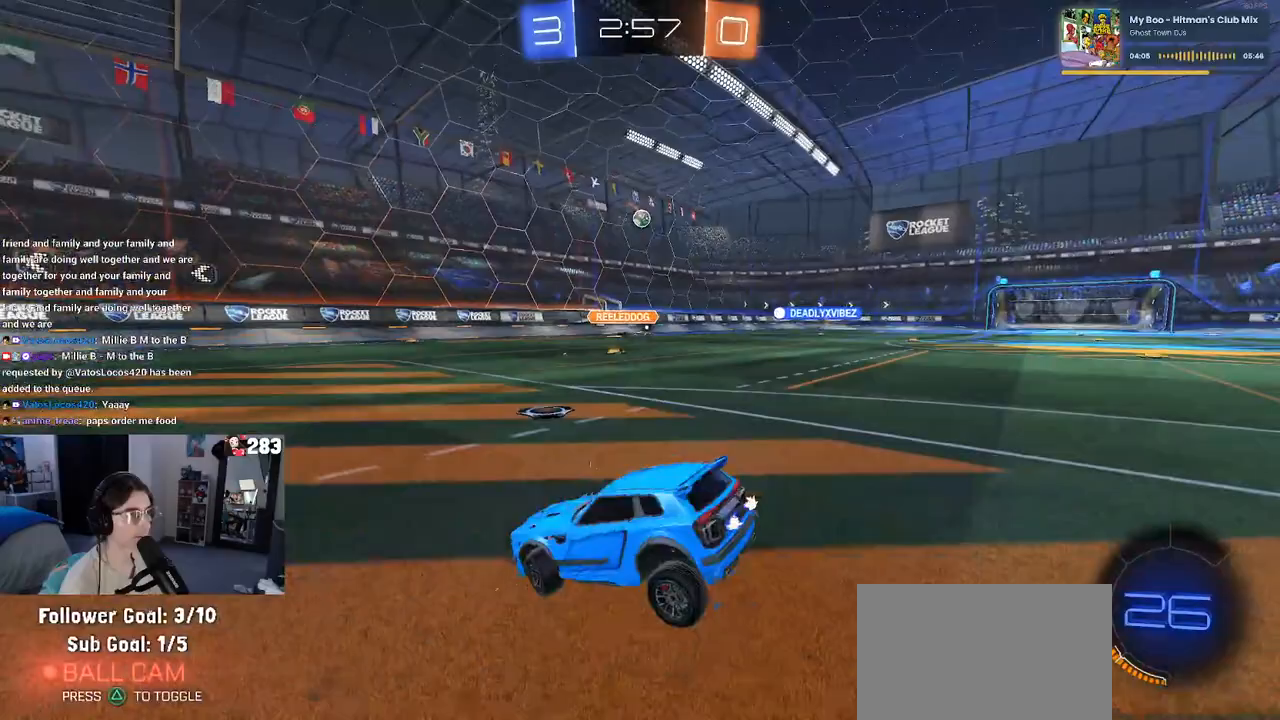
{"buttons": ["R1"], "left_stick": "right", "right_stick": "center", "events": [[133, "left_stick", "right"], [383, "R1", "down"]]}
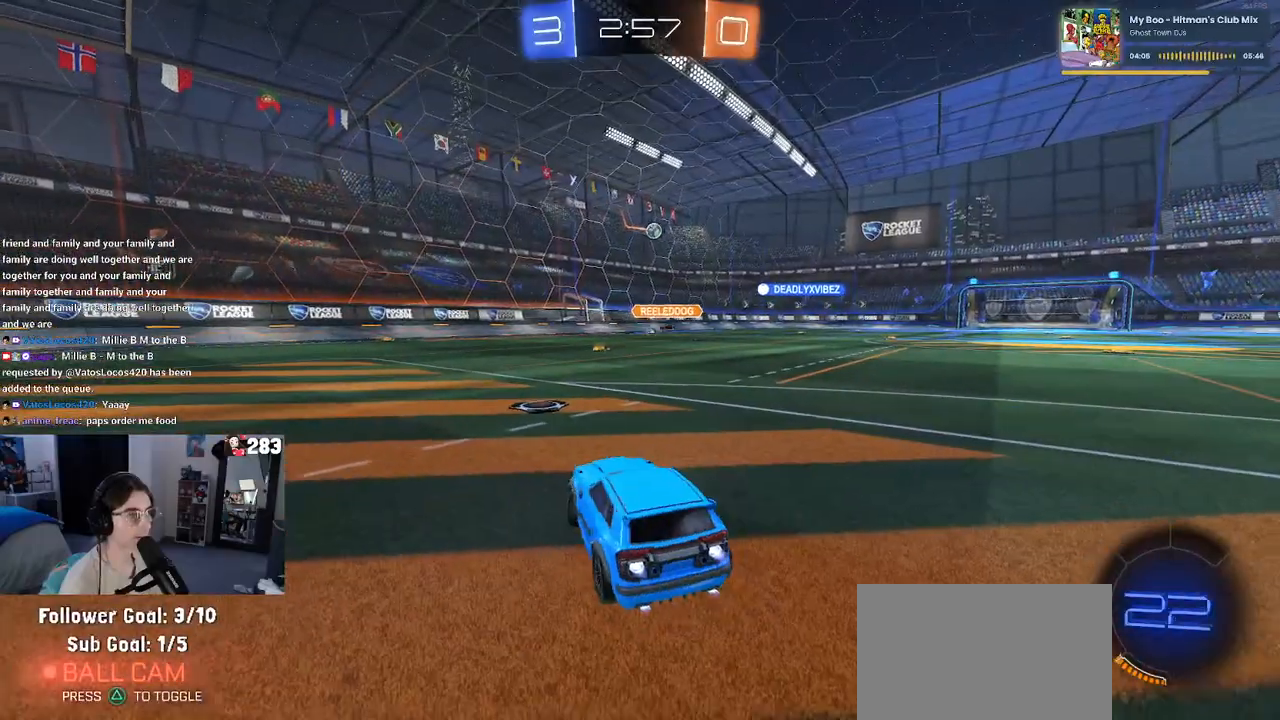
{"buttons": ["R1"], "left_stick": "up-left", "right_stick": "center", "events": [[317, "left_stick", "up-right"], [417, "CROSS", "down"], [483, "CROSS", "up"], [483, "left_stick", "up-left"]]}
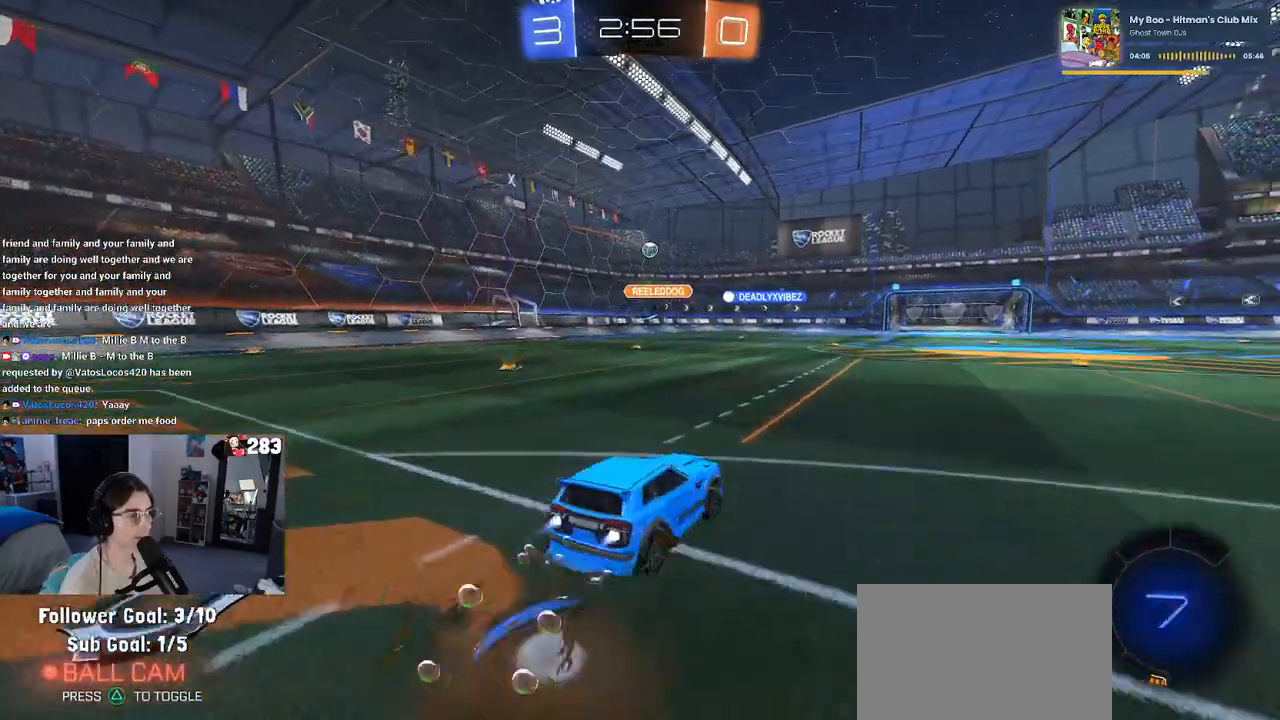
{"buttons": ["SQUARE", "R1"], "left_stick": "down-left", "right_stick": "center", "events": [[33, "CROSS", "down"], [83, "SQUARE", "down"], [117, "left_stick", "down"], [133, "CROSS", "up"], [417, "left_stick", "down-left"]]}
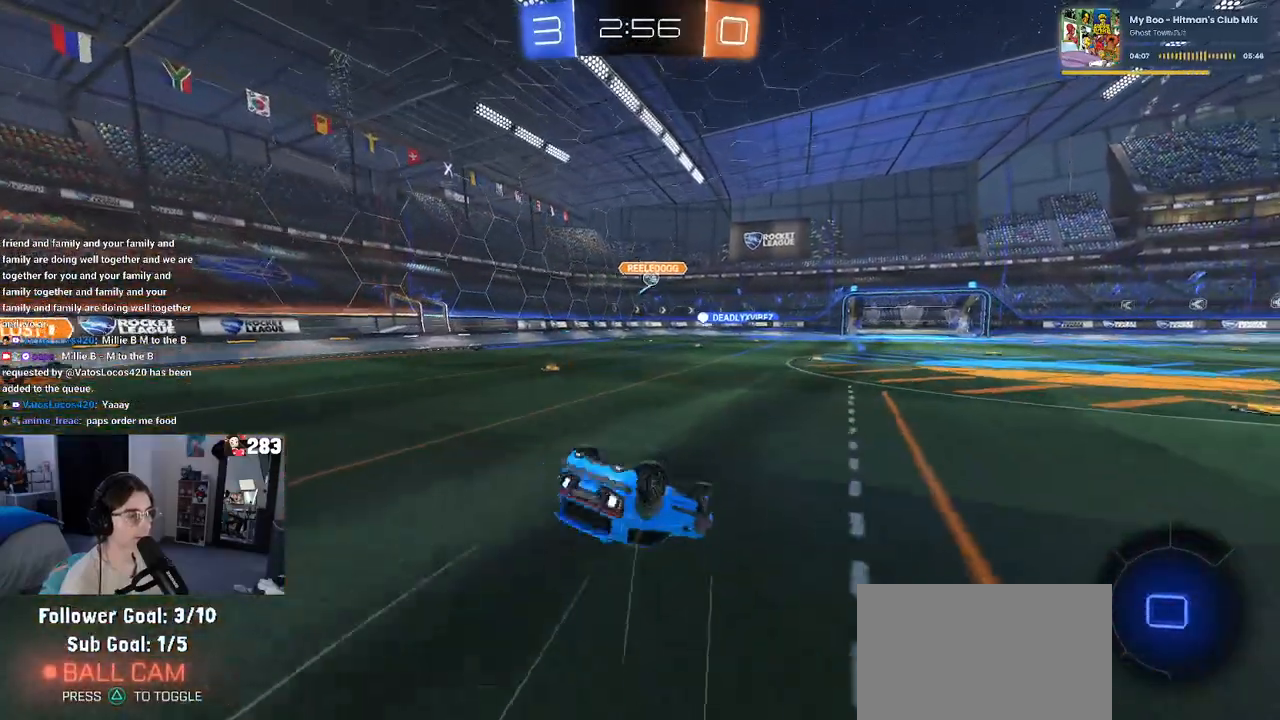
{"buttons": [], "left_stick": "center", "right_stick": "center", "events": [[83, "R1", "up"], [417, "SQUARE", "up"], [483, "left_stick", "center"]]}
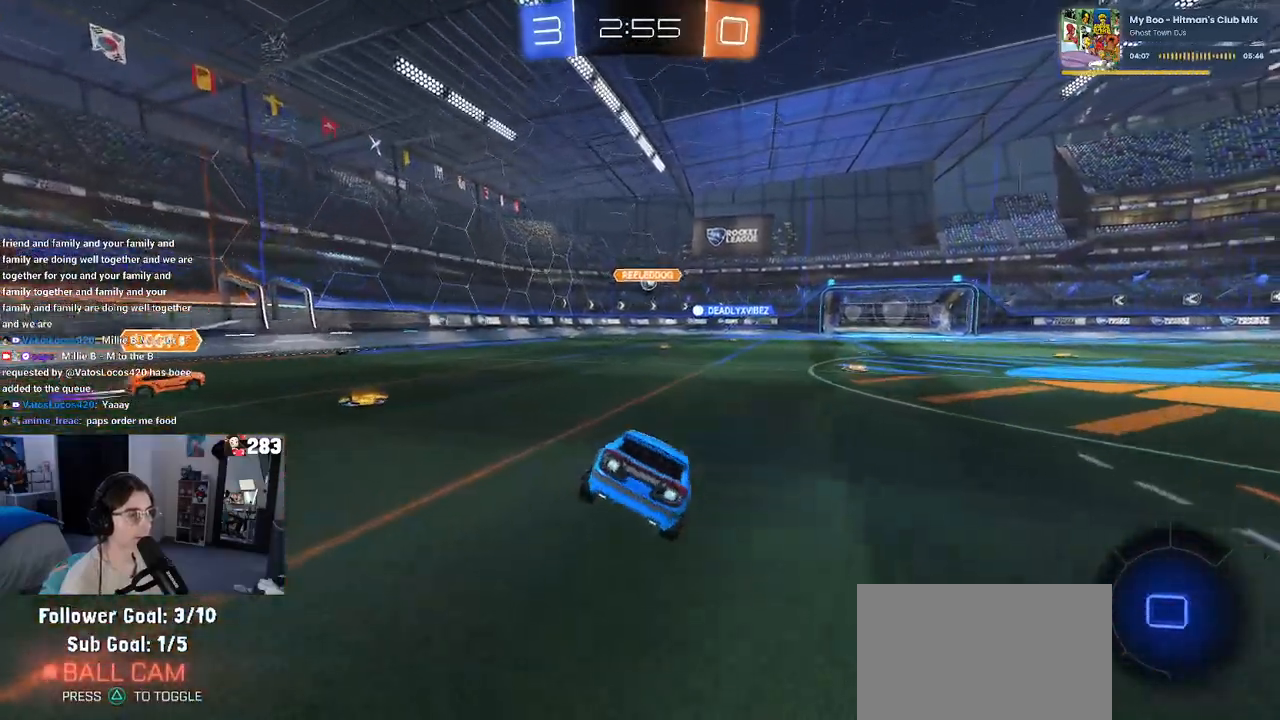
{"buttons": [], "left_stick": "center", "right_stick": "center", "events": [[267, "left_stick", "up"], [450, "left_stick", "center"]]}
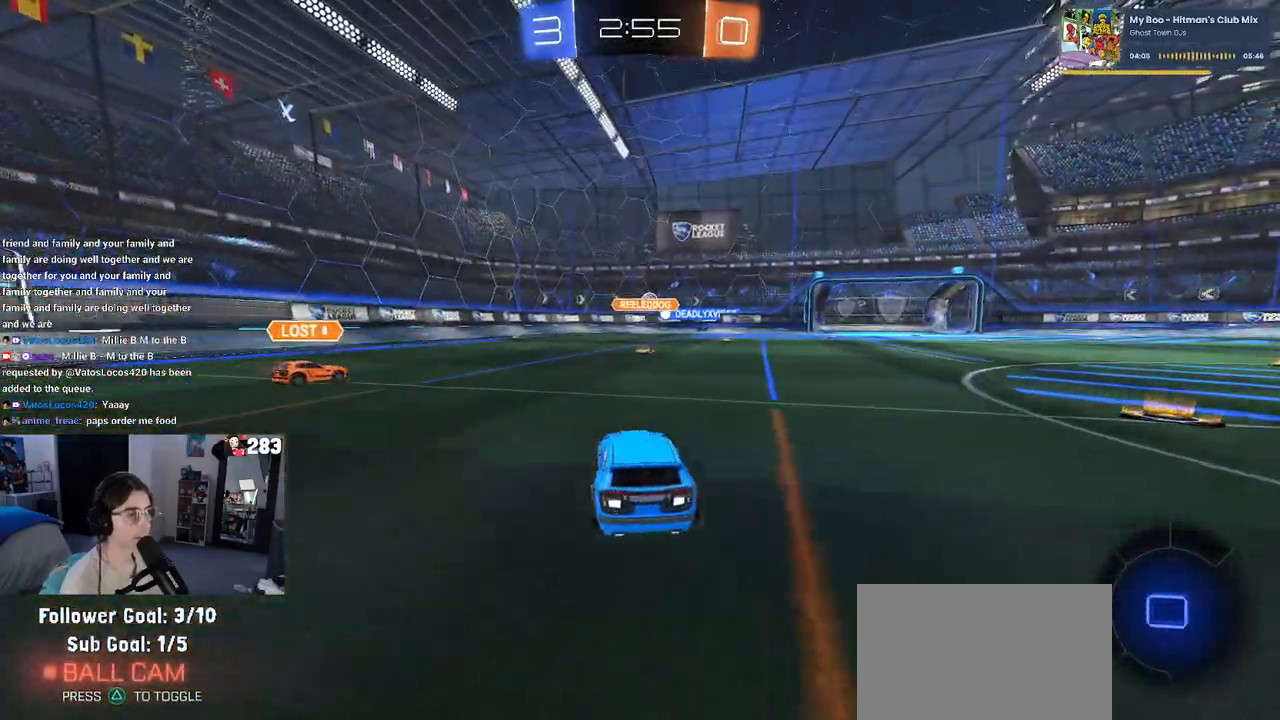
{"buttons": [], "left_stick": "center", "right_stick": "center", "events": [[267, "left_stick", "right"], [367, "left_stick", "center"]]}
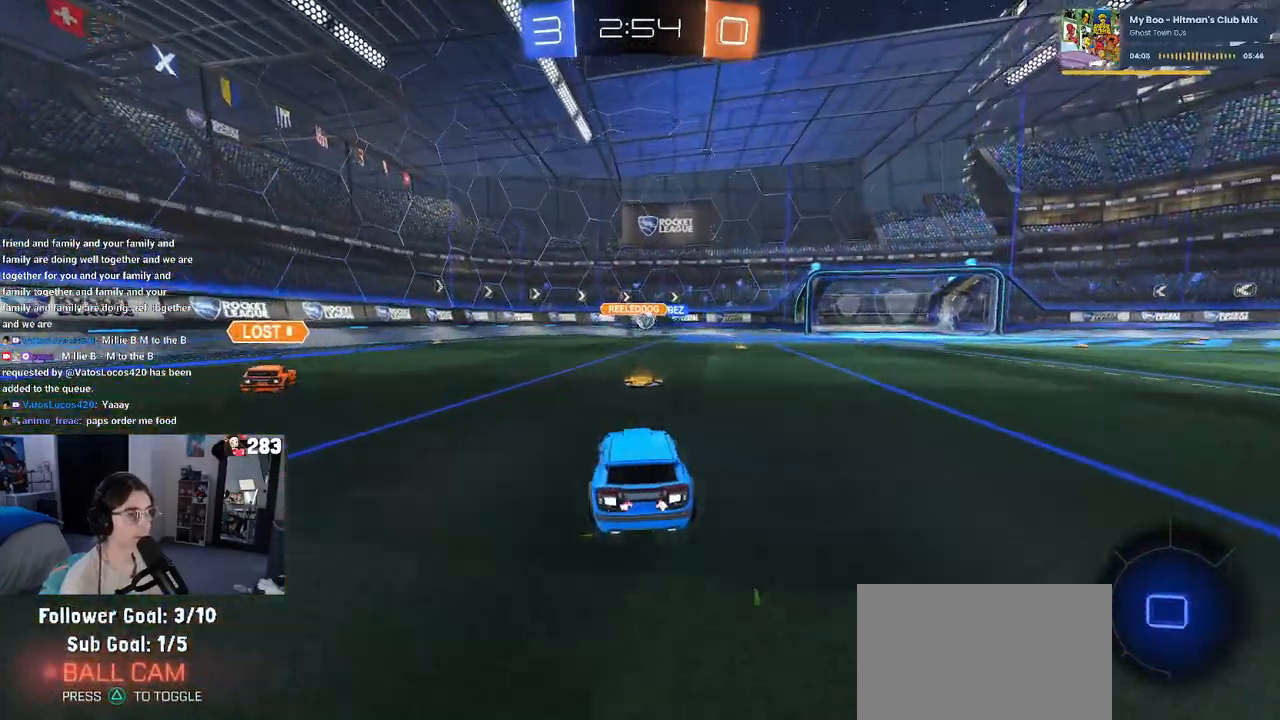
{"buttons": ["R1"], "left_stick": "center", "right_stick": "center", "events": [[150, "left_stick", "right"], [367, "left_stick", "center"], [450, "R1", "down"]]}
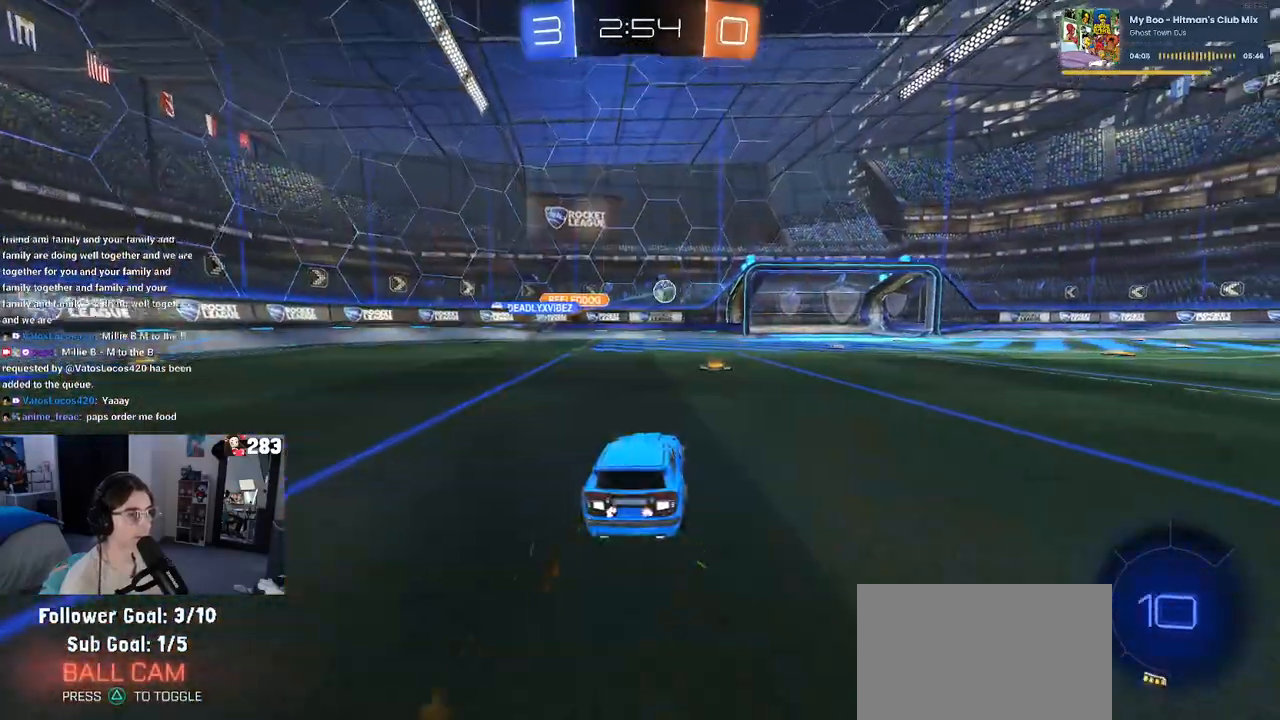
{"buttons": [], "left_stick": "right", "right_stick": "center", "events": [[50, "left_stick", "right"], [283, "left_stick", "center"], [367, "R1", "up"], [450, "left_stick", "right"]]}
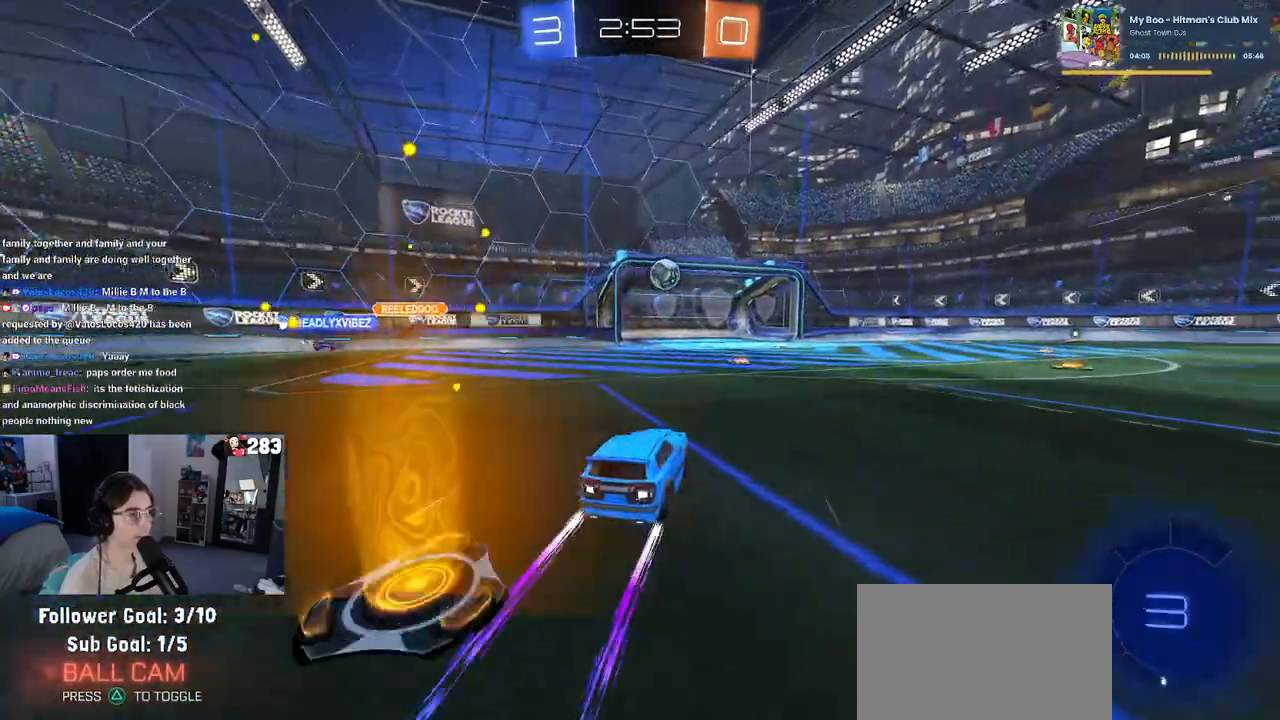
{"buttons": [], "left_stick": "center", "right_stick": "center", "events": [[133, "left_stick", "center"]]}
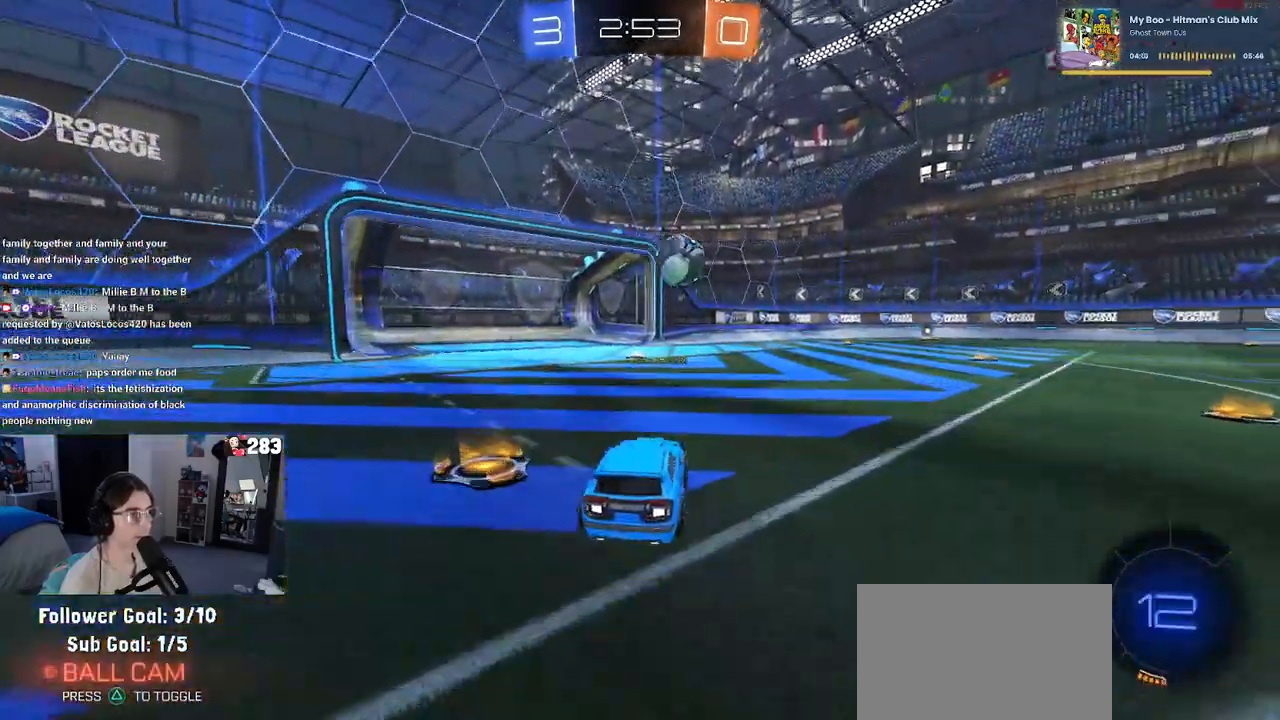
{"buttons": [], "left_stick": "right", "right_stick": "center", "events": [[67, "R1", "down"], [83, "left_stick", "right"], [250, "R1", "up"]]}
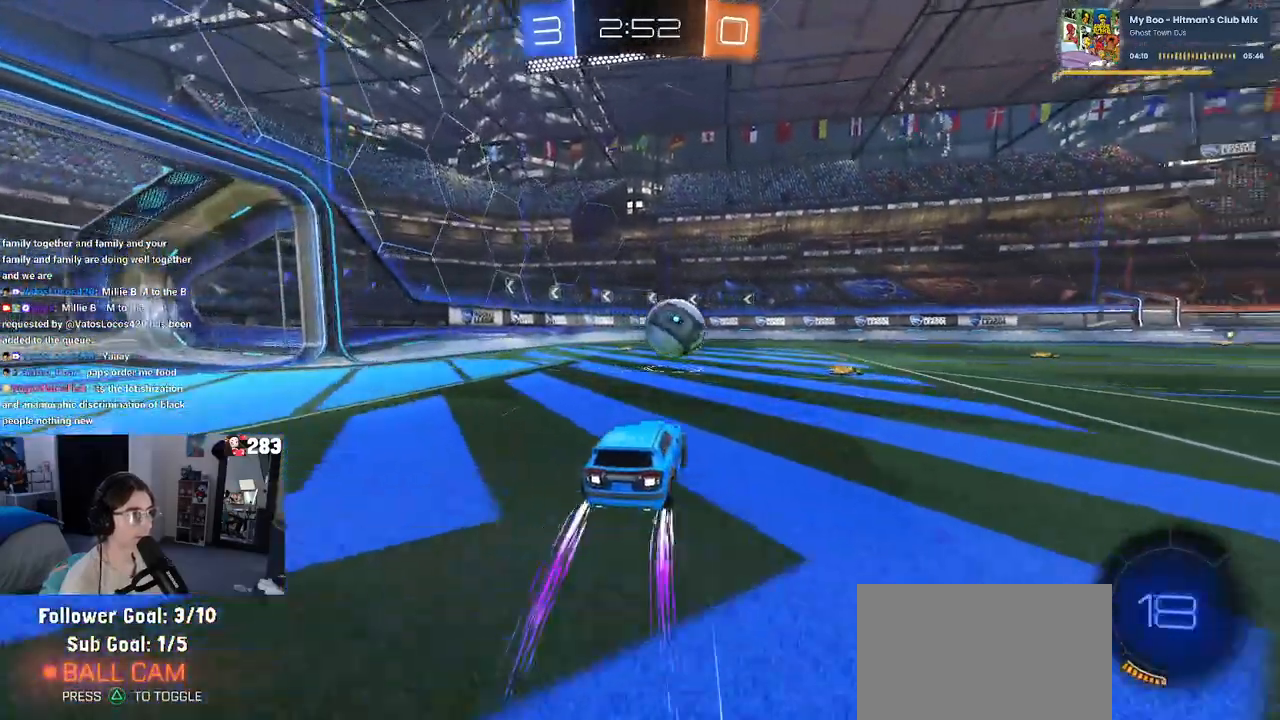
{"buttons": [], "left_stick": "center", "right_stick": "center", "events": [[17, "left_stick", "center"]]}
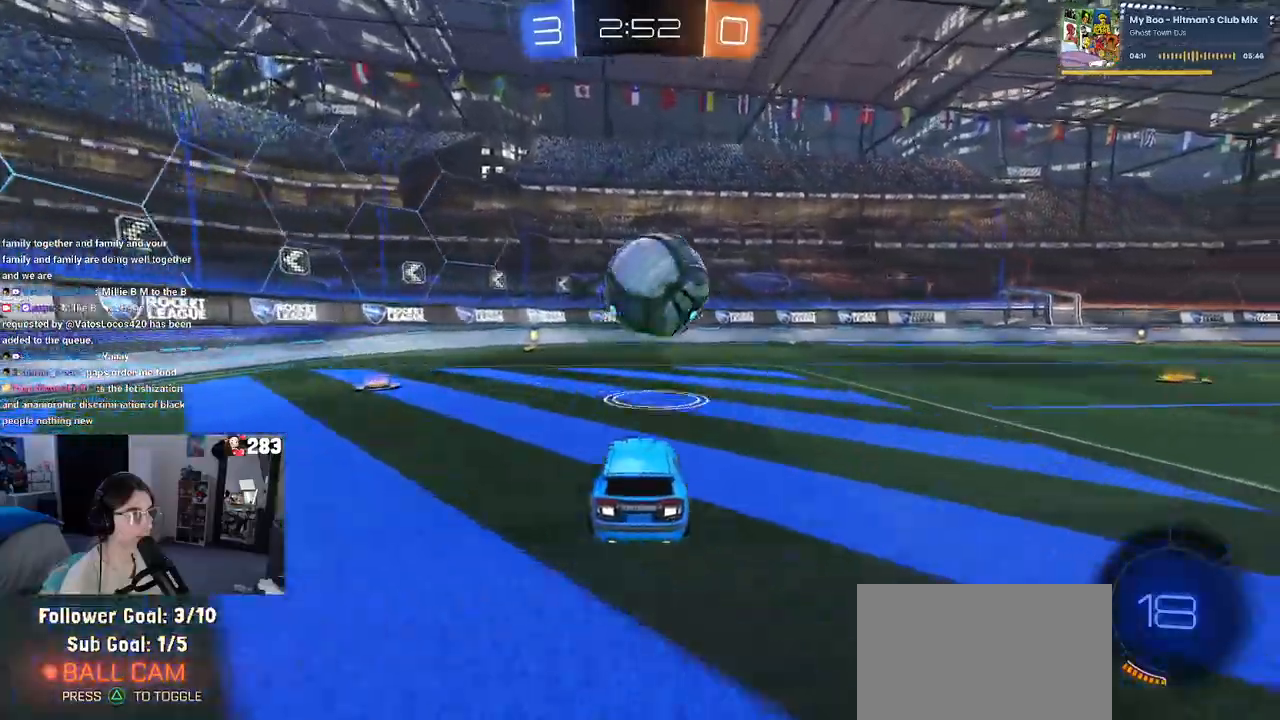
{"buttons": [], "left_stick": "right", "right_stick": "center", "events": [[50, "left_stick", "left"], [433, "left_stick", "center"], [500, "left_stick", "right"]]}
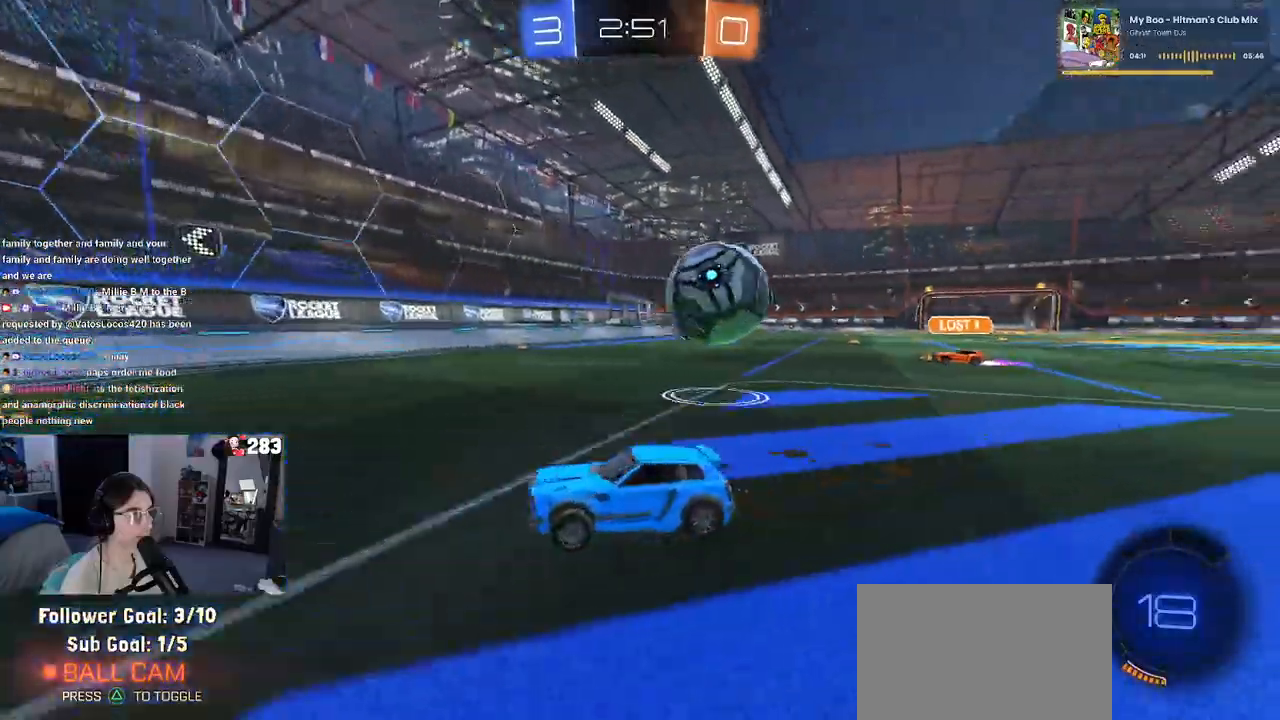
{"buttons": [], "left_stick": "right", "right_stick": "center", "events": [[67, "SQUARE", "down"], [150, "SQUARE", "up"]]}
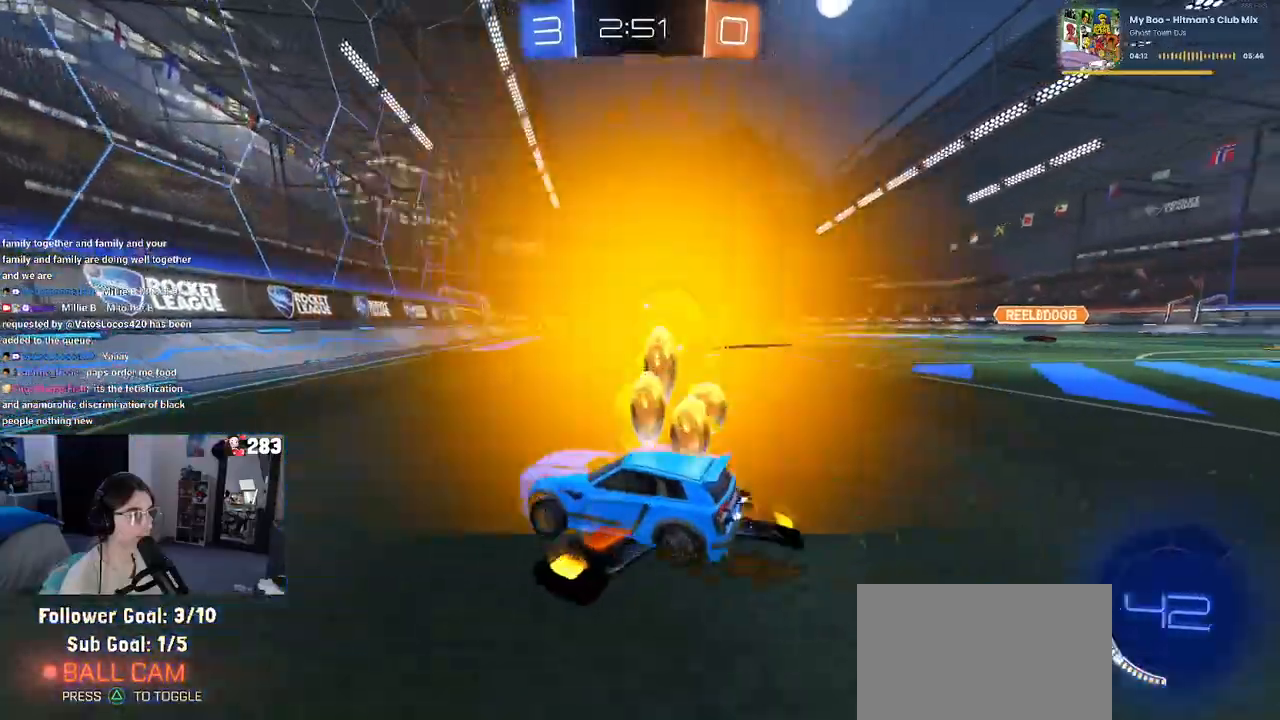
{"buttons": ["SQUARE"], "left_stick": "right", "right_stick": "center", "events": [[200, "CROSS", "down"], [317, "SQUARE", "down"], [350, "CROSS", "up"]]}
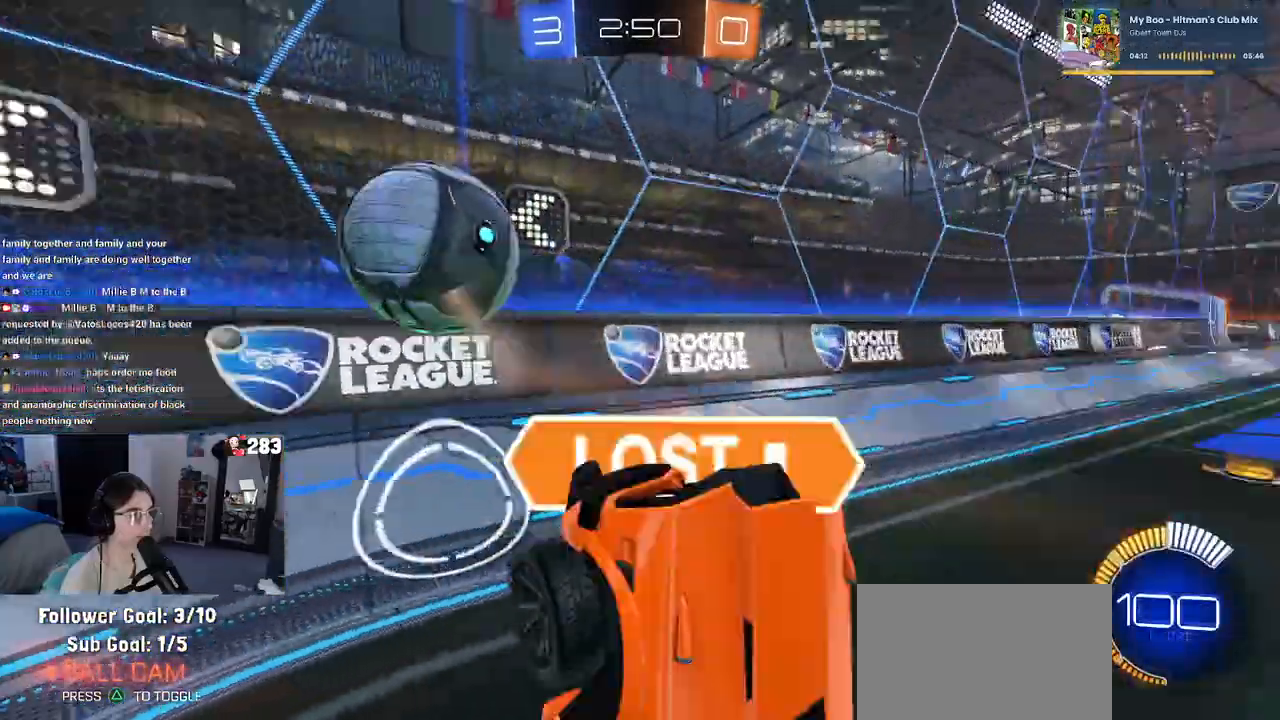
{"buttons": [], "left_stick": "right", "right_stick": "center", "events": [[33, "SQUARE", "up"]]}
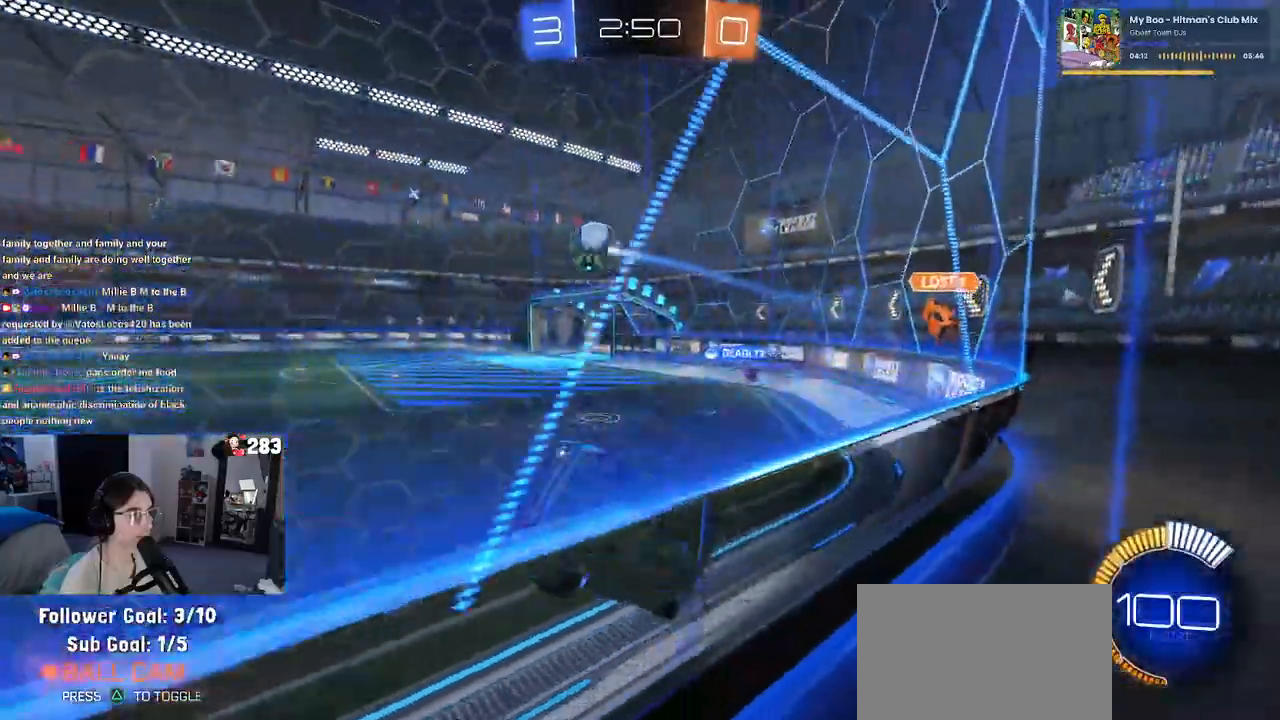
{"buttons": [], "left_stick": "right", "right_stick": "center", "events": []}
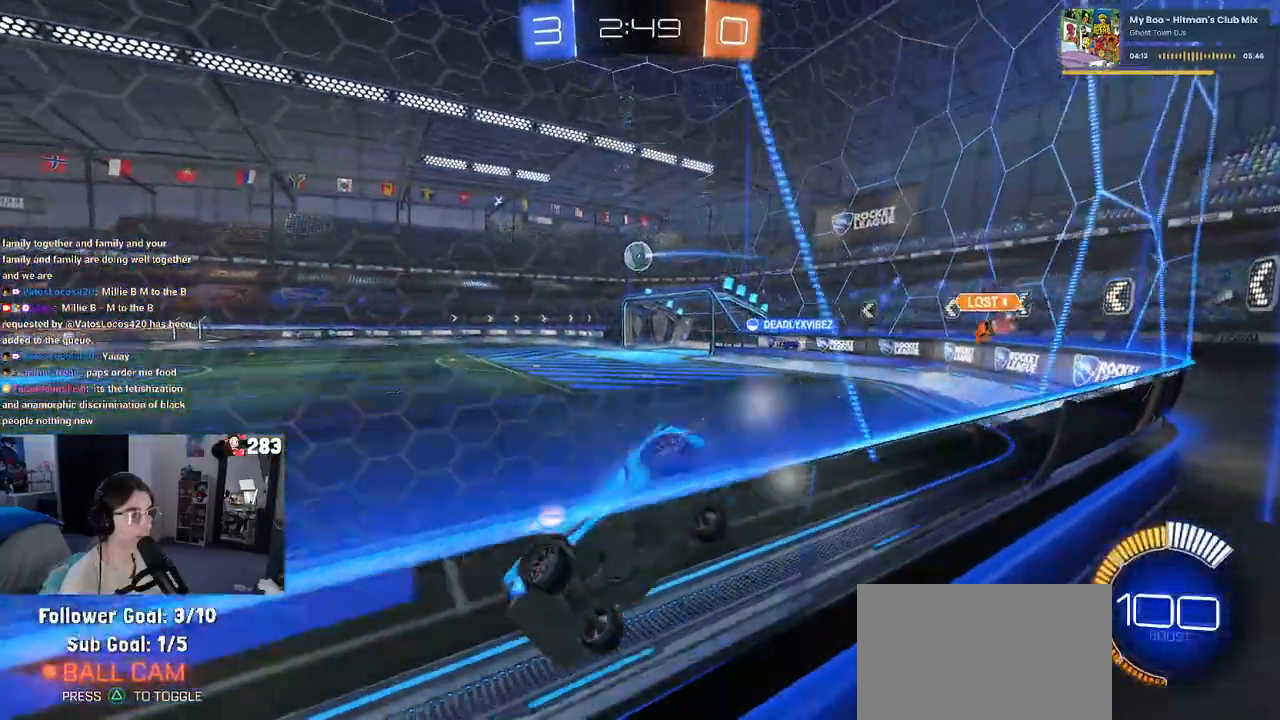
{"buttons": [], "left_stick": "right", "right_stick": "center", "events": []}
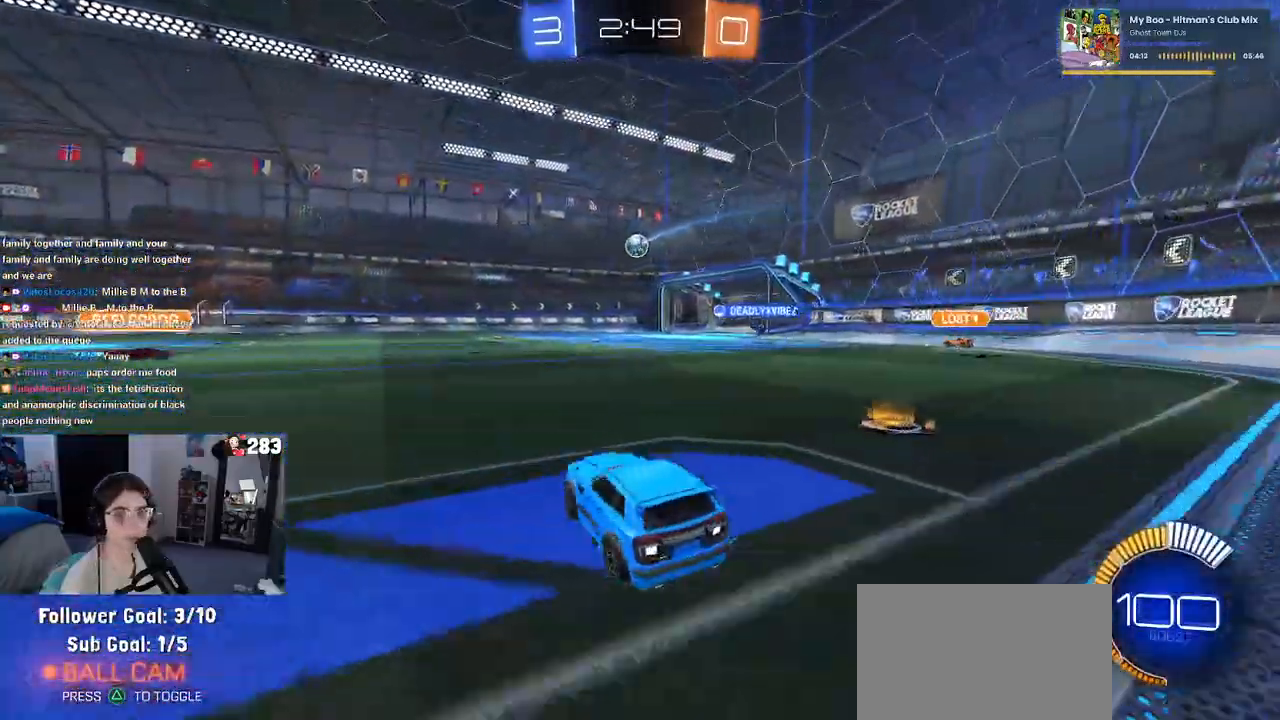
{"buttons": ["SQUARE", "R1"], "left_stick": "down-right", "right_stick": "center", "events": [[50, "left_stick", "center"], [117, "R1", "down"], [133, "CROSS", "down"], [200, "left_stick", "up-right"], [233, "CROSS", "up"], [267, "CROSS", "down"], [317, "SQUARE", "down"], [333, "left_stick", "down"], [350, "CROSS", "up"], [500, "left_stick", "down-right"]]}
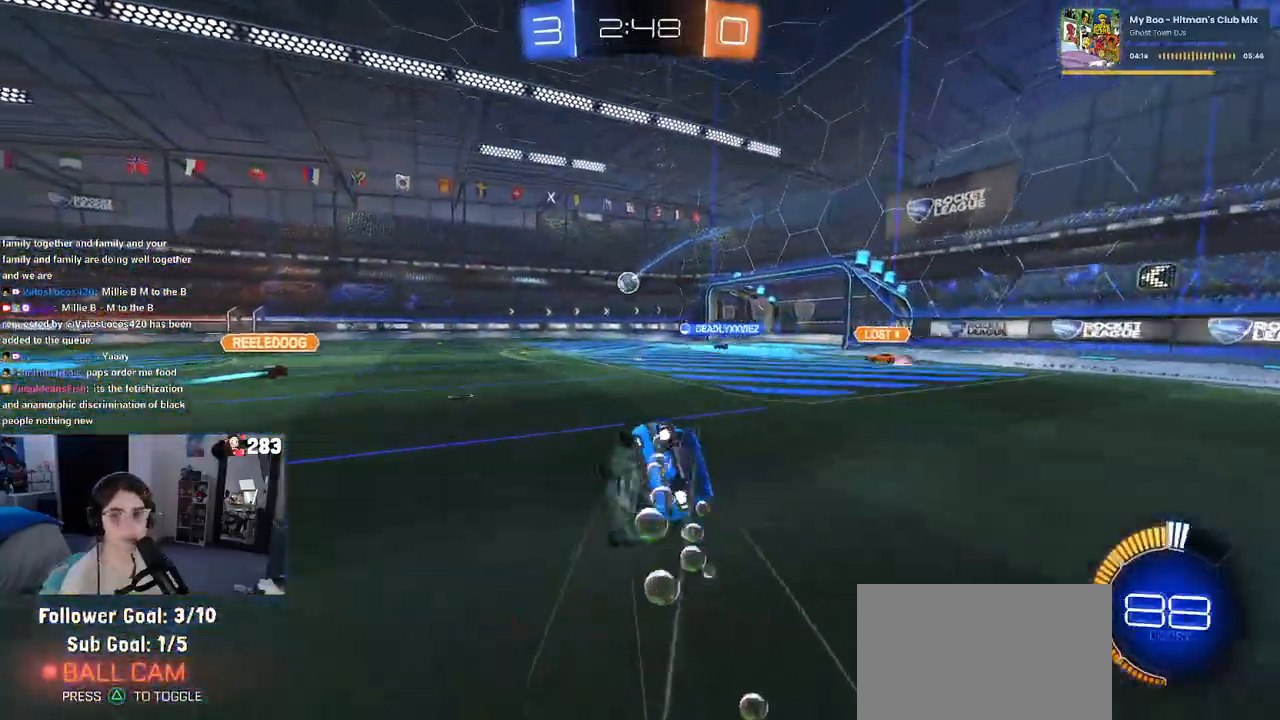
{"buttons": ["SQUARE"], "left_stick": "down-right", "right_stick": "center", "events": [[167, "R1", "up"]]}
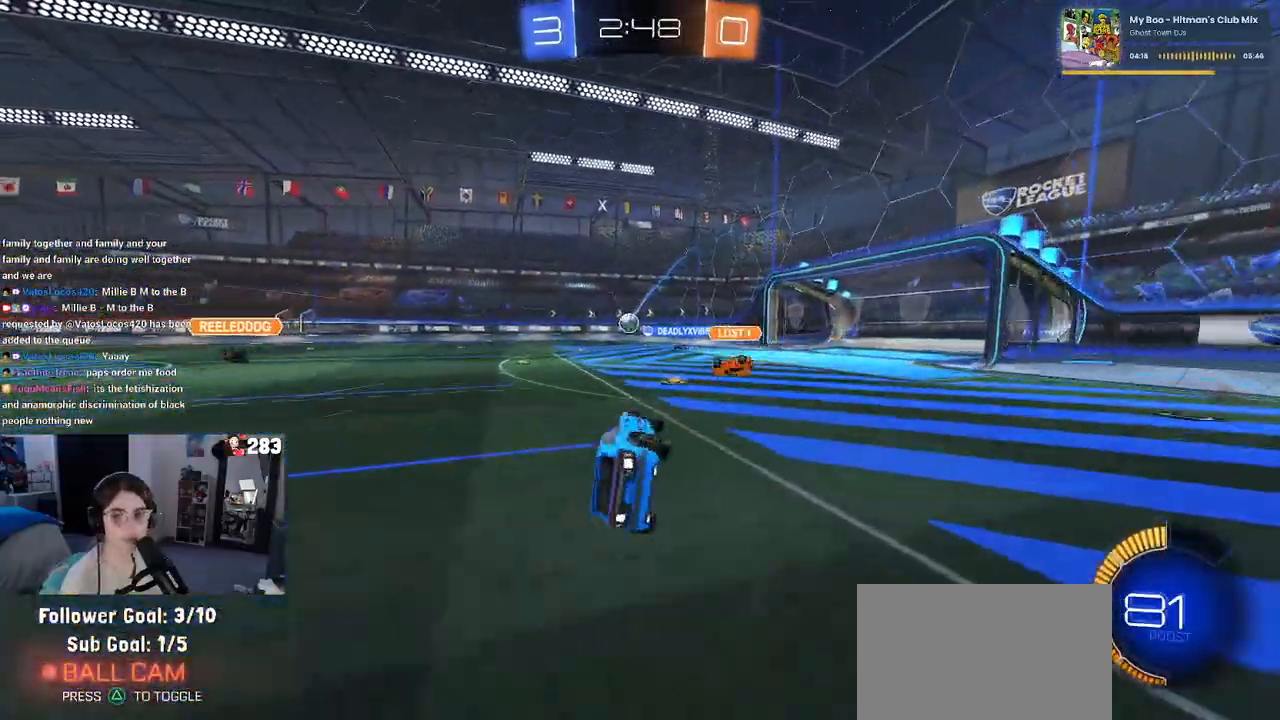
{"buttons": [], "left_stick": "right", "right_stick": "center", "events": [[83, "SQUARE", "up"], [117, "left_stick", "center"], [217, "left_stick", "right"]]}